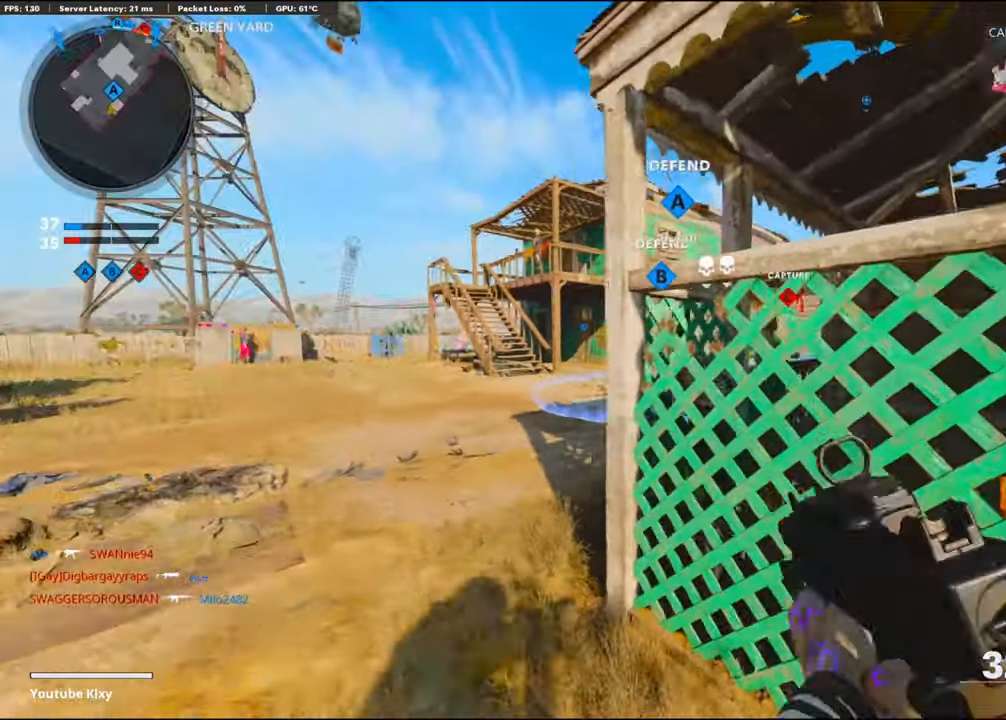
Gameplay with a controller (PlayStation layout); each line is a JSON object with the inputs held at the frame after it. "events" lists button and stick changes between this image and that frame as [ms after this image, input, new state], when the widget could be followed in between.
{"buttons": [], "left_stick": "center", "right_stick": "center", "events": [[16, "right_stick", "center"], [33, "left_stick", "center"], [50, "SQUARE", "down"], [150, "SQUARE", "up"]]}
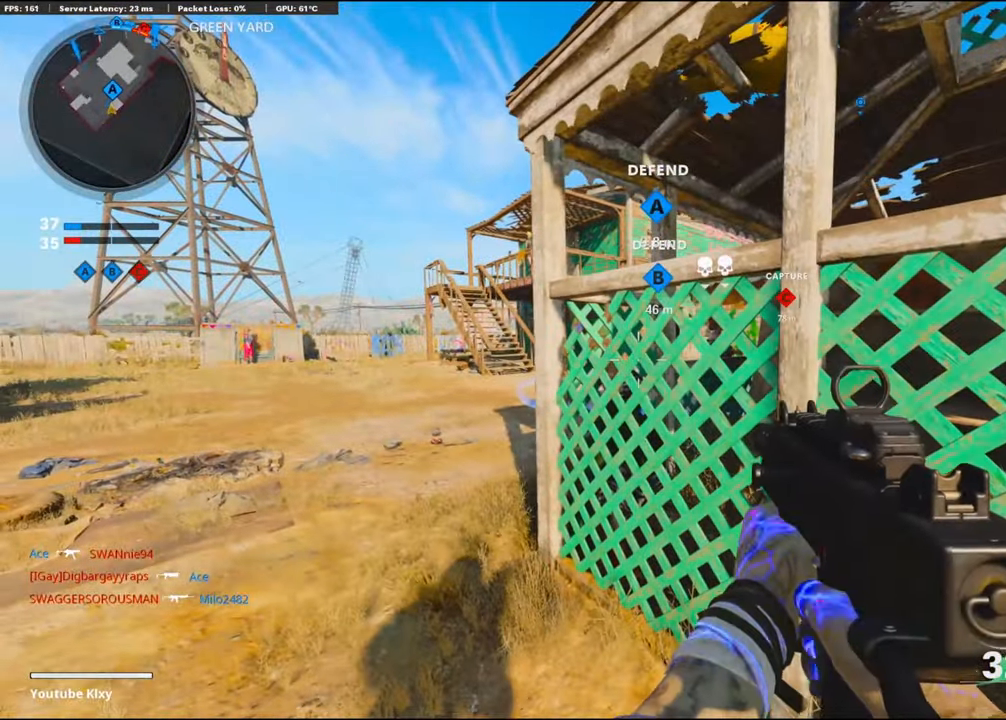
{"buttons": [], "left_stick": "center", "right_stick": "center", "events": []}
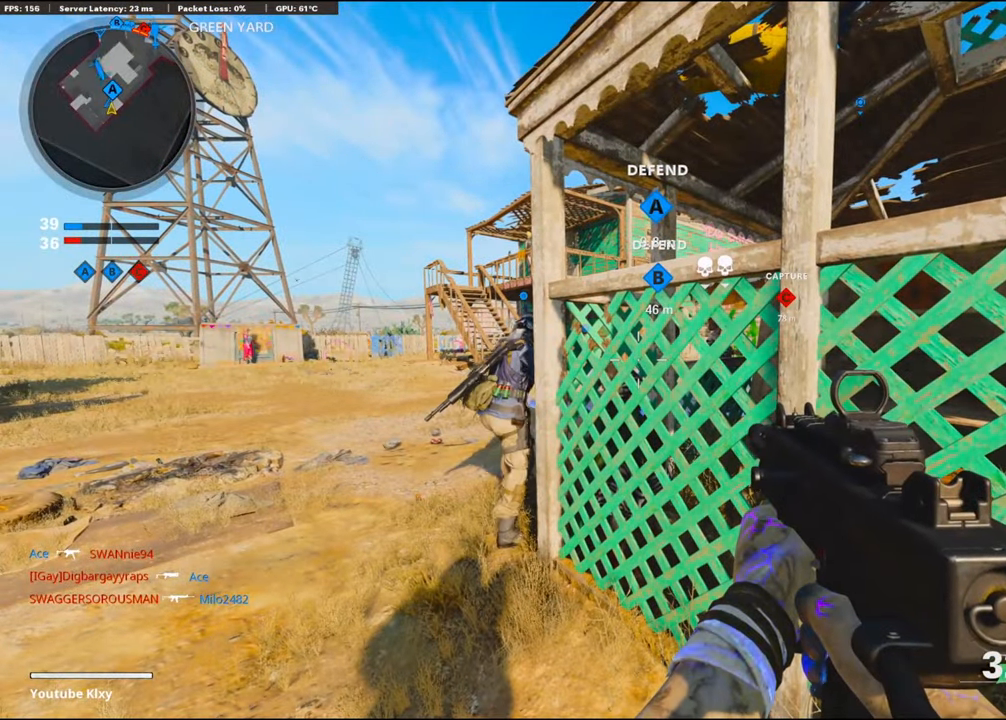
{"buttons": [], "left_stick": "center", "right_stick": "center", "events": []}
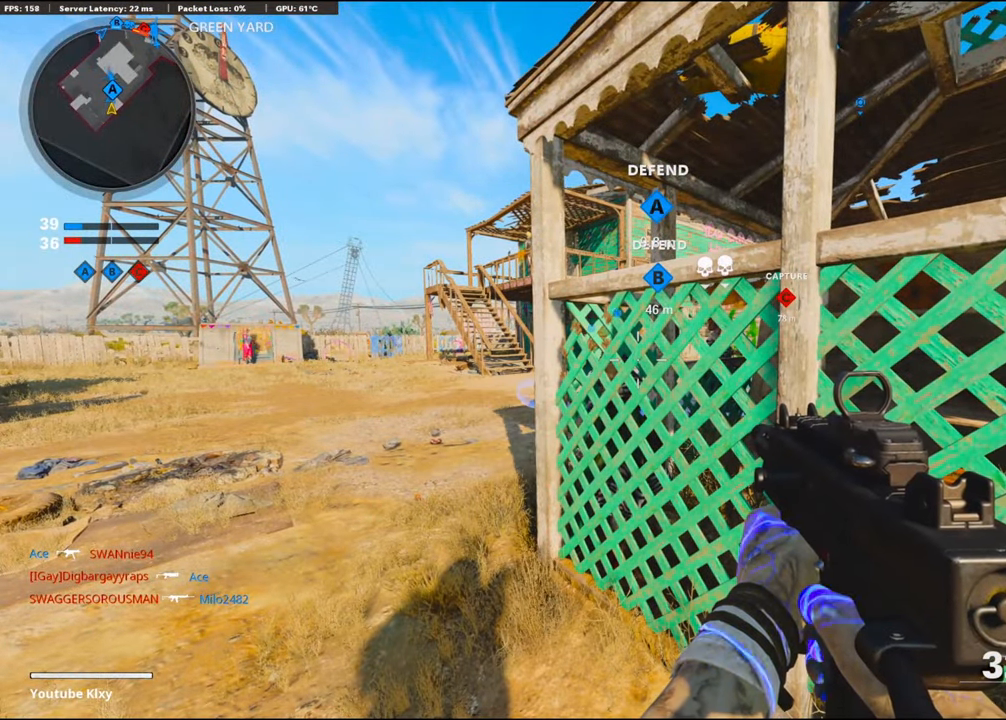
{"buttons": [], "left_stick": "center", "right_stick": "center", "events": []}
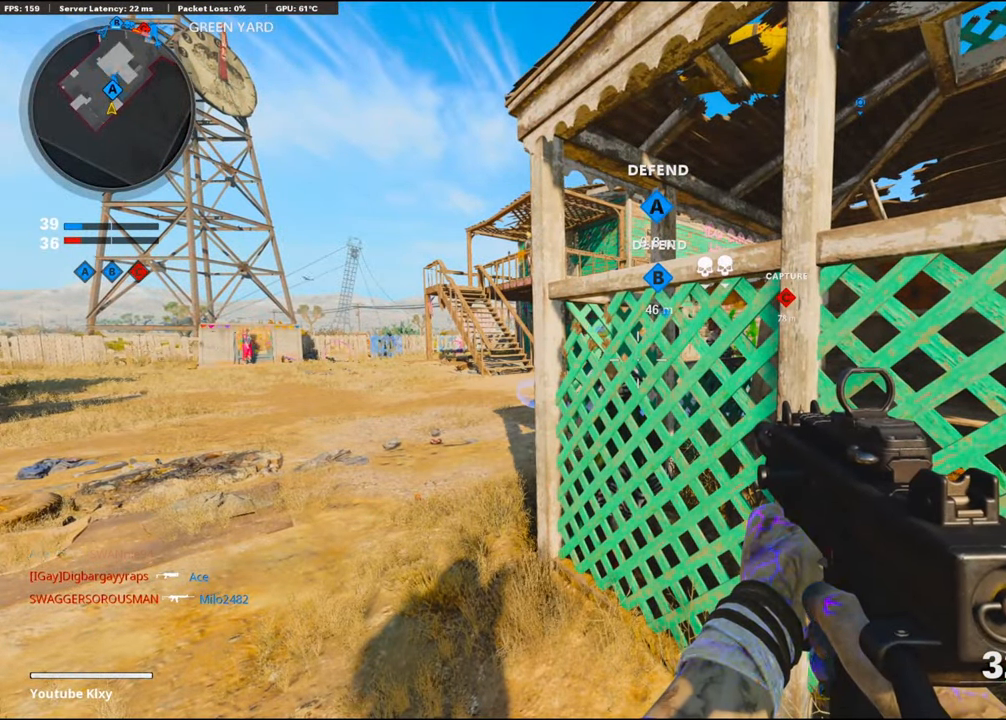
{"buttons": ["L3"], "left_stick": "up-left", "right_stick": "center", "events": [[400, "left_stick", "up-left"], [450, "L3", "down"]]}
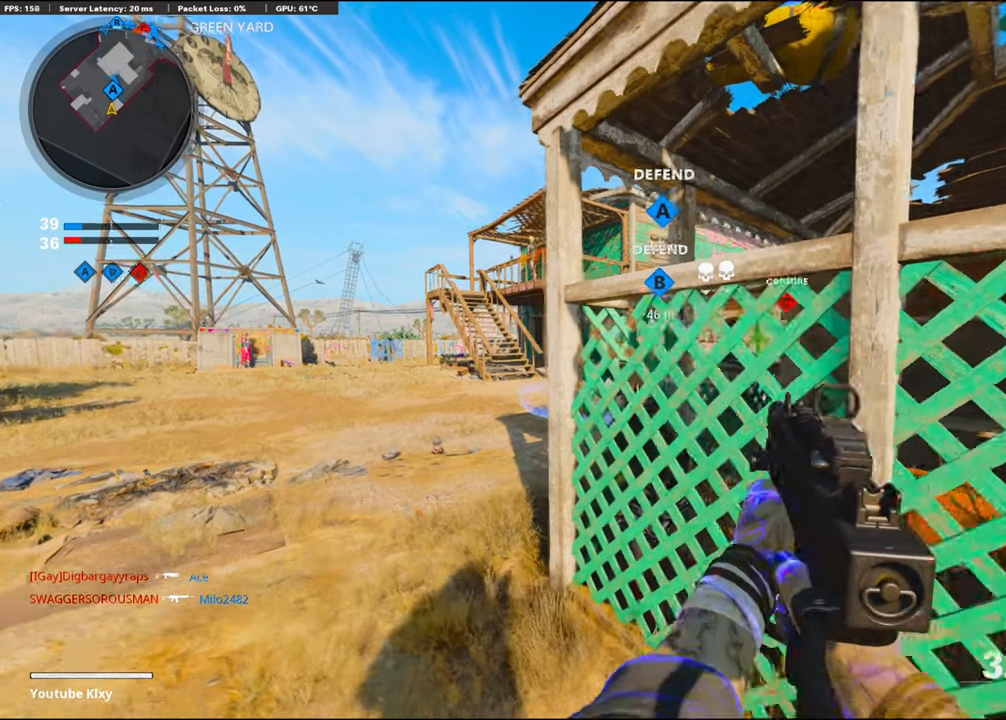
{"buttons": ["R2"], "left_stick": "down-left", "right_stick": "center", "events": [[17, "right_stick", "left"], [200, "R2", "down"], [217, "right_stick", "up-right"], [233, "L3", "up"], [350, "left_stick", "down-left"], [417, "right_stick", "center"]]}
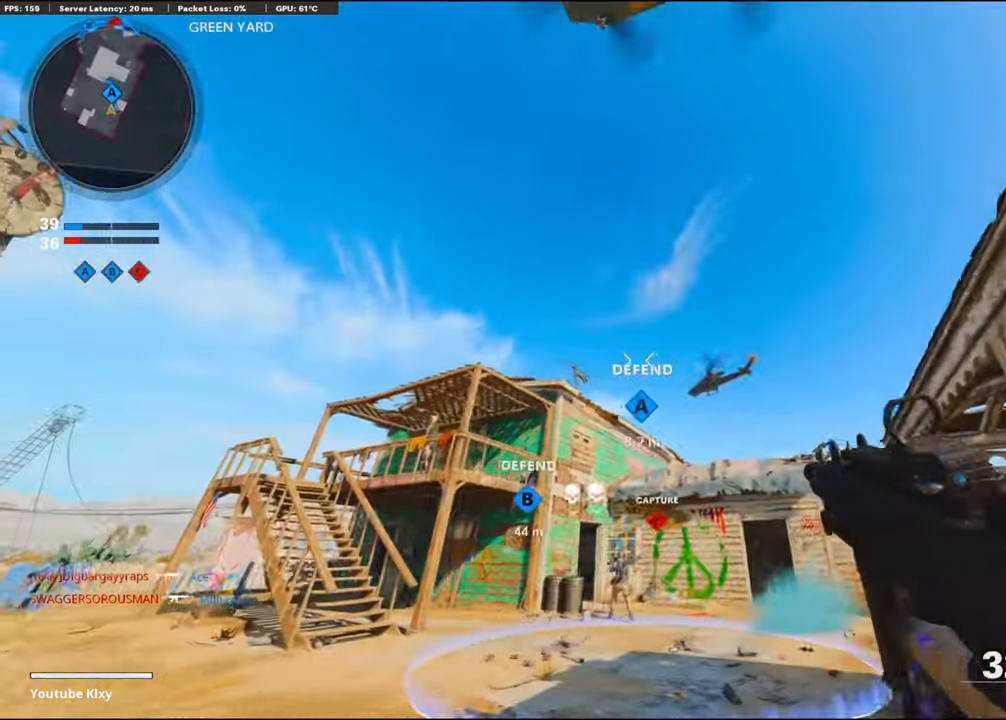
{"buttons": [], "left_stick": "up", "right_stick": "center", "events": [[150, "left_stick", "center"], [283, "right_stick", "up"], [300, "R2", "up"], [317, "left_stick", "right"], [367, "right_stick", "center"], [467, "left_stick", "up"]]}
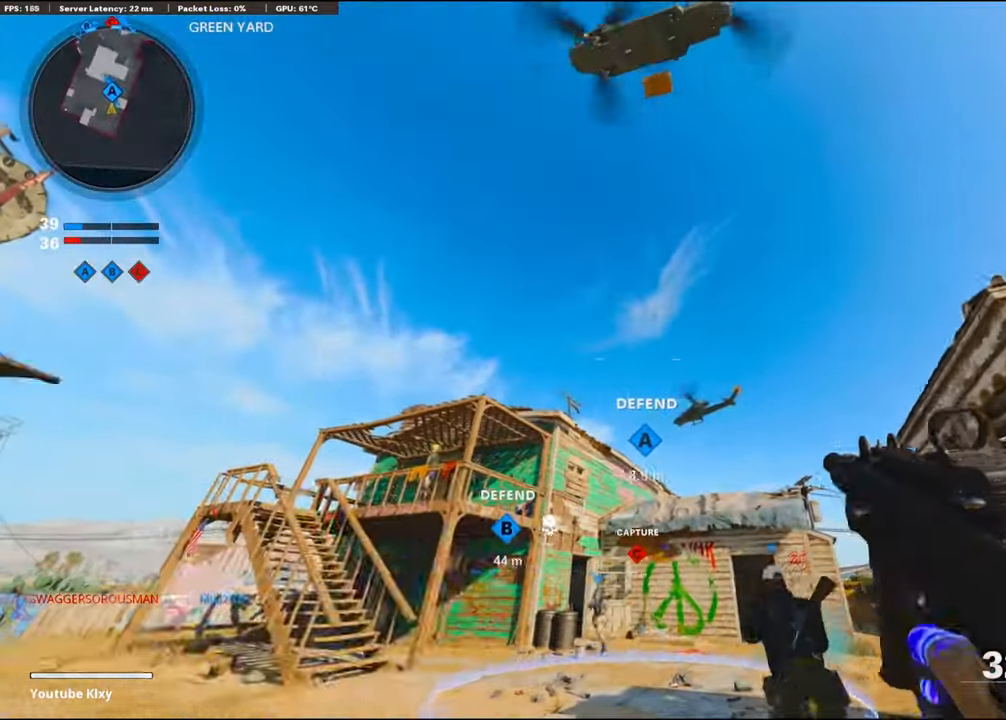
{"buttons": [], "left_stick": "up", "right_stick": "center", "events": [[67, "left_stick", "left"], [150, "right_stick", "down"], [467, "right_stick", "center"], [483, "left_stick", "up"]]}
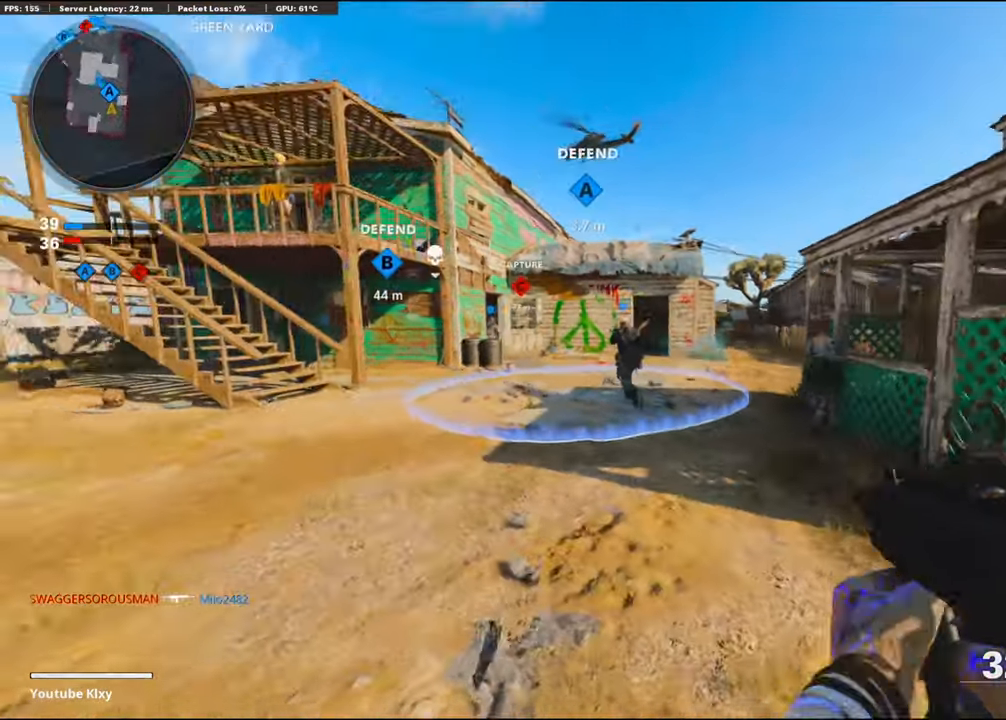
{"buttons": ["TRIANGLE"], "left_stick": "down-left", "right_stick": "center", "events": [[33, "left_stick", "up-right"], [67, "TRIANGLE", "down"], [133, "TRIANGLE", "up"], [183, "TRIANGLE", "down"], [267, "TRIANGLE", "up"], [317, "left_stick", "down-left"], [367, "TRIANGLE", "down"], [433, "TRIANGLE", "up"], [500, "TRIANGLE", "down"]]}
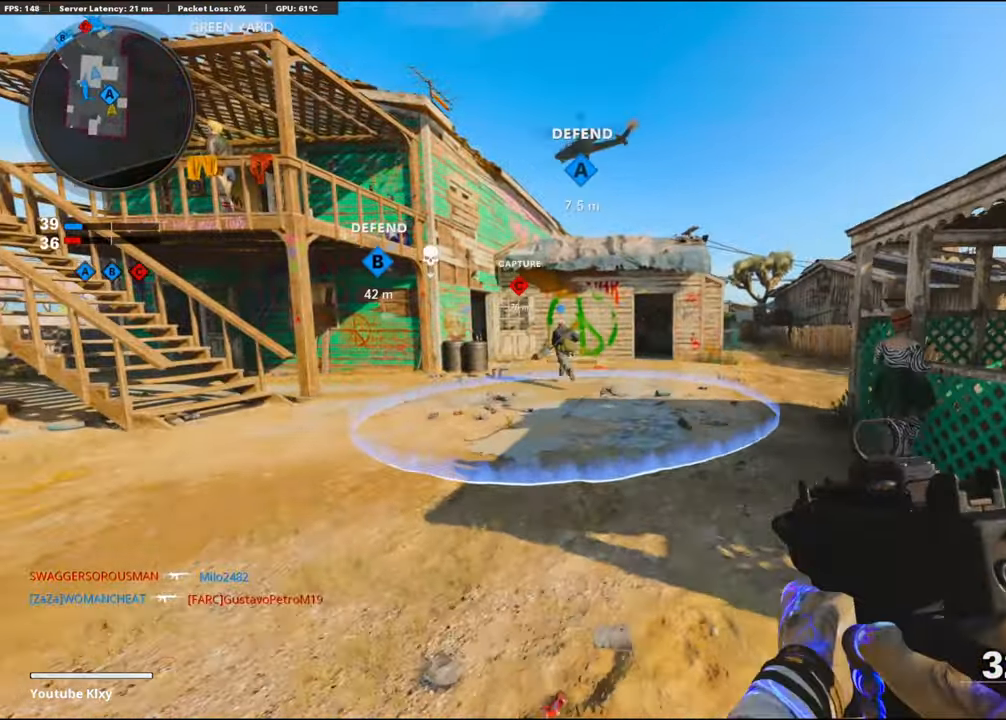
{"buttons": ["TRIANGLE"], "left_stick": "up", "right_stick": "center", "events": [[83, "TRIANGLE", "up"], [133, "left_stick", "down-right"], [183, "TRIANGLE", "down"], [250, "TRIANGLE", "up"], [317, "TRIANGLE", "down"], [367, "TRIANGLE", "up"], [433, "left_stick", "up"], [483, "TRIANGLE", "down"]]}
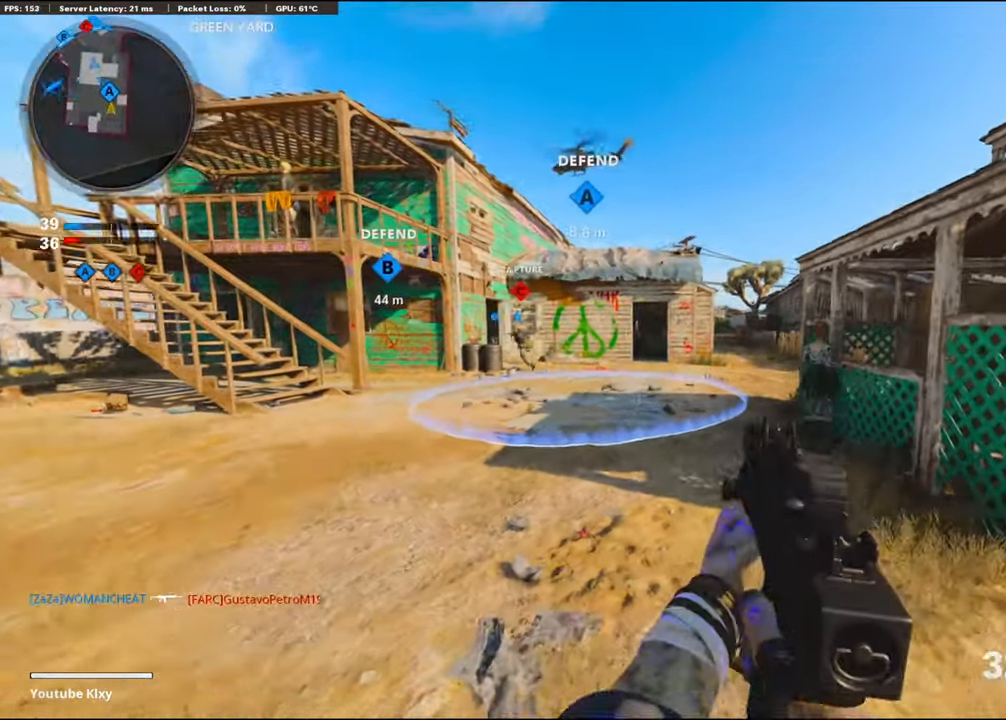
{"buttons": [], "left_stick": "down-right", "right_stick": "center", "events": [[67, "TRIANGLE", "up"], [117, "TRIANGLE", "down"], [133, "left_stick", "up-left"], [183, "TRIANGLE", "up"], [283, "TRIANGLE", "down"], [283, "left_stick", "down-left"], [367, "TRIANGLE", "up"], [417, "TRIANGLE", "down"], [417, "left_stick", "down-right"], [467, "TRIANGLE", "up"]]}
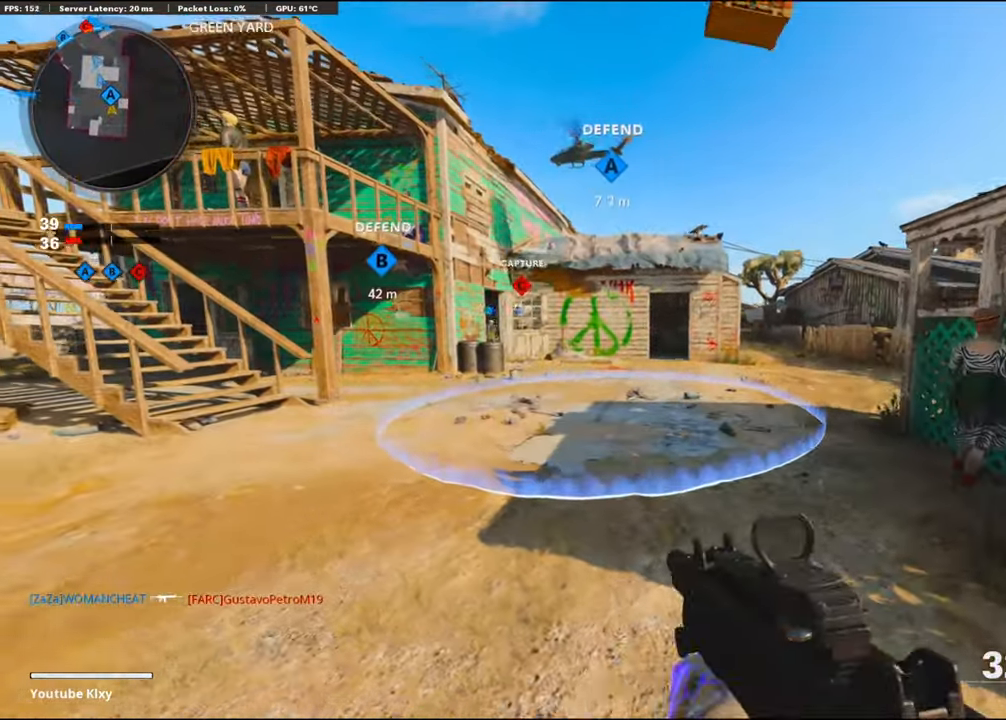
{"buttons": [], "left_stick": "up-right", "right_stick": "center", "events": [[150, "left_stick", "center"], [333, "left_stick", "up-right"]]}
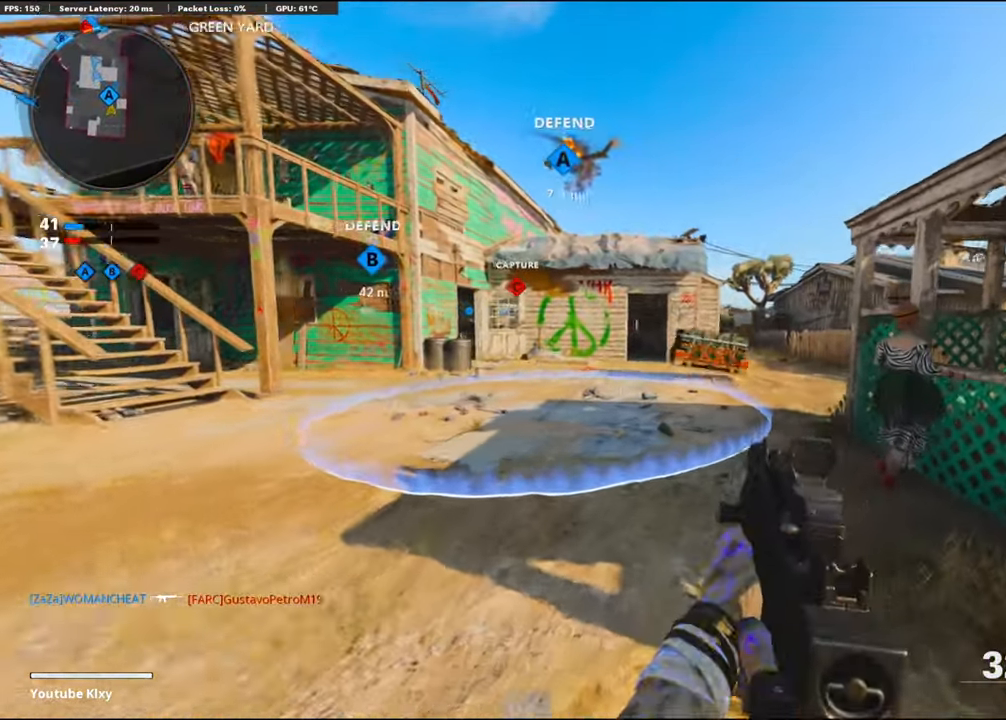
{"buttons": [], "left_stick": "up", "right_stick": "center", "events": [[83, "left_stick", "up"], [367, "L3", "down"], [500, "L3", "up"]]}
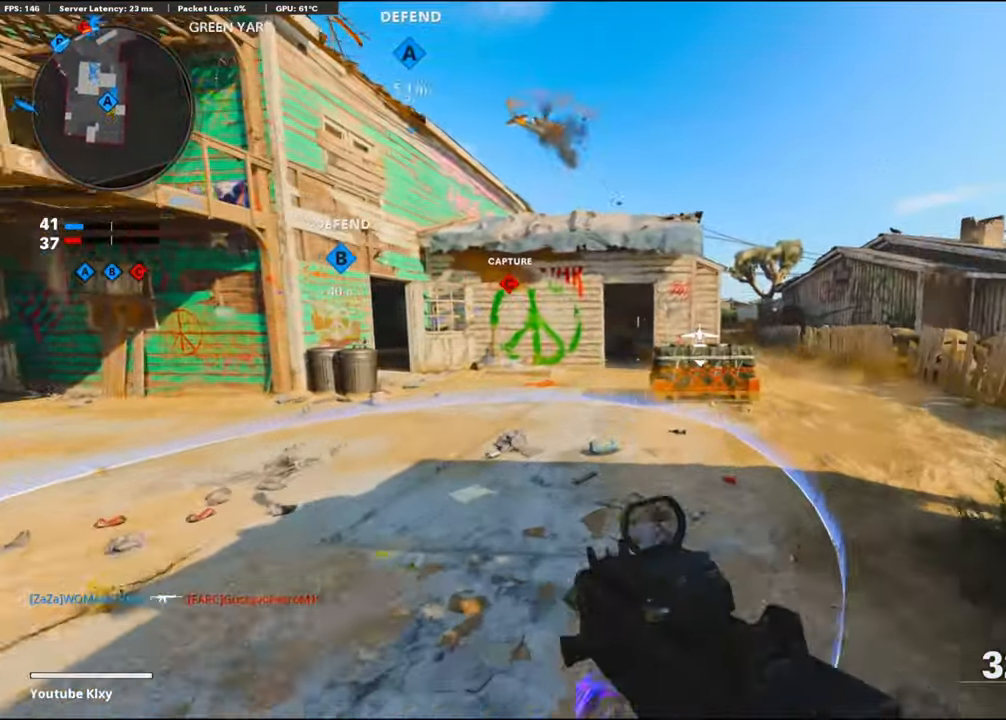
{"buttons": [], "left_stick": "up", "right_stick": "center", "events": [[33, "right_stick", "right"], [133, "right_stick", "center"]]}
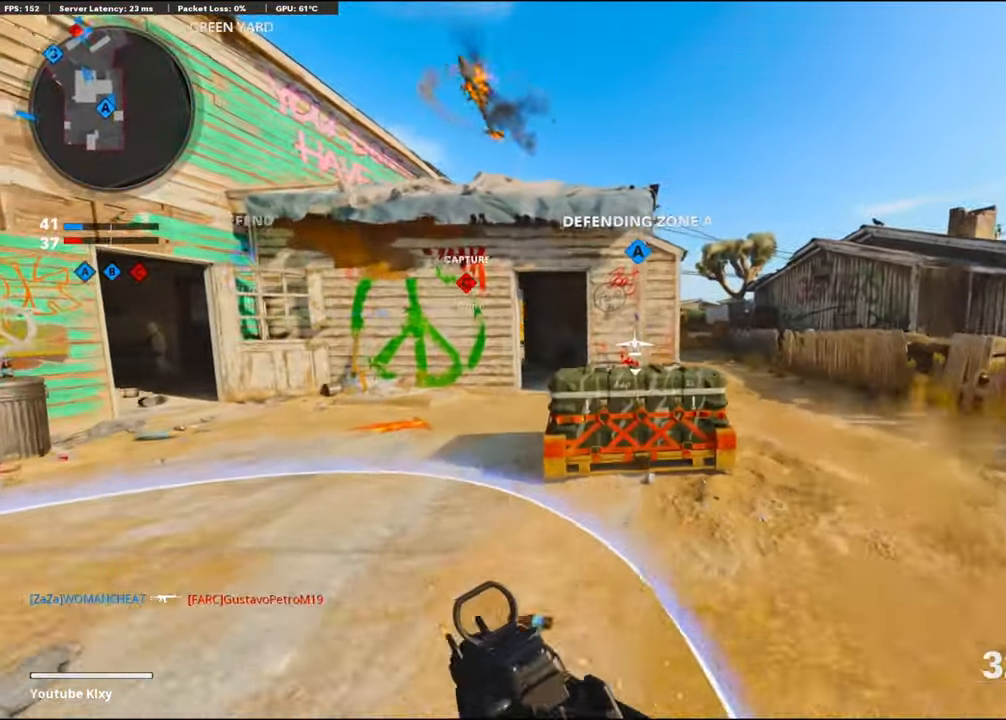
{"buttons": [], "left_stick": "center", "right_stick": "center", "events": [[367, "left_stick", "center"]]}
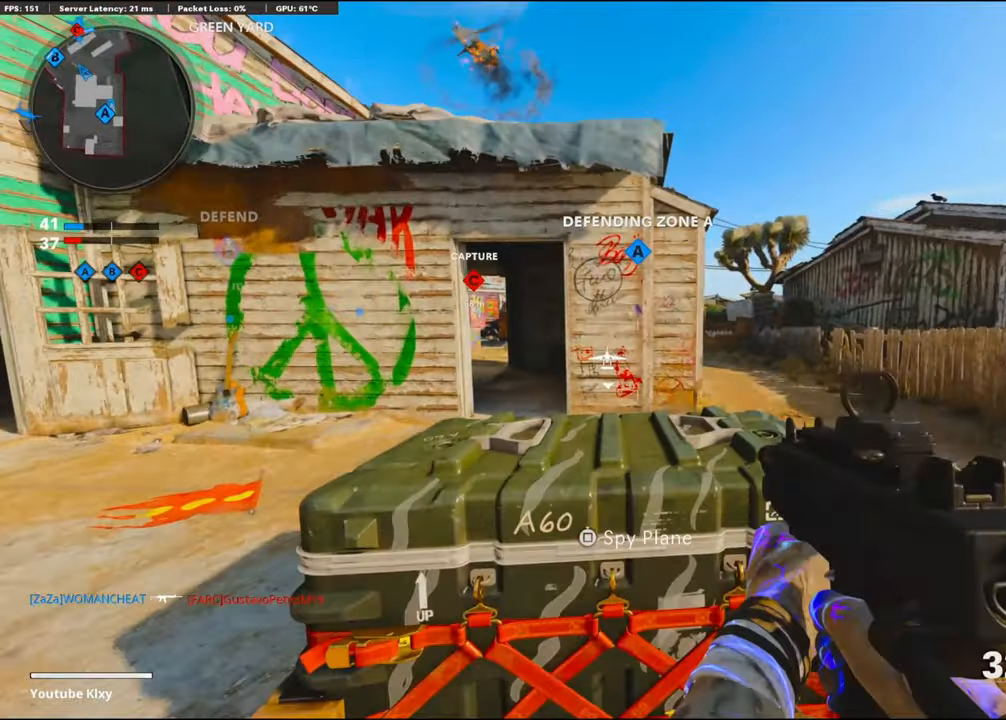
{"buttons": ["SQUARE"], "left_stick": "center", "right_stick": "center", "events": [[34, "SQUARE", "down"]]}
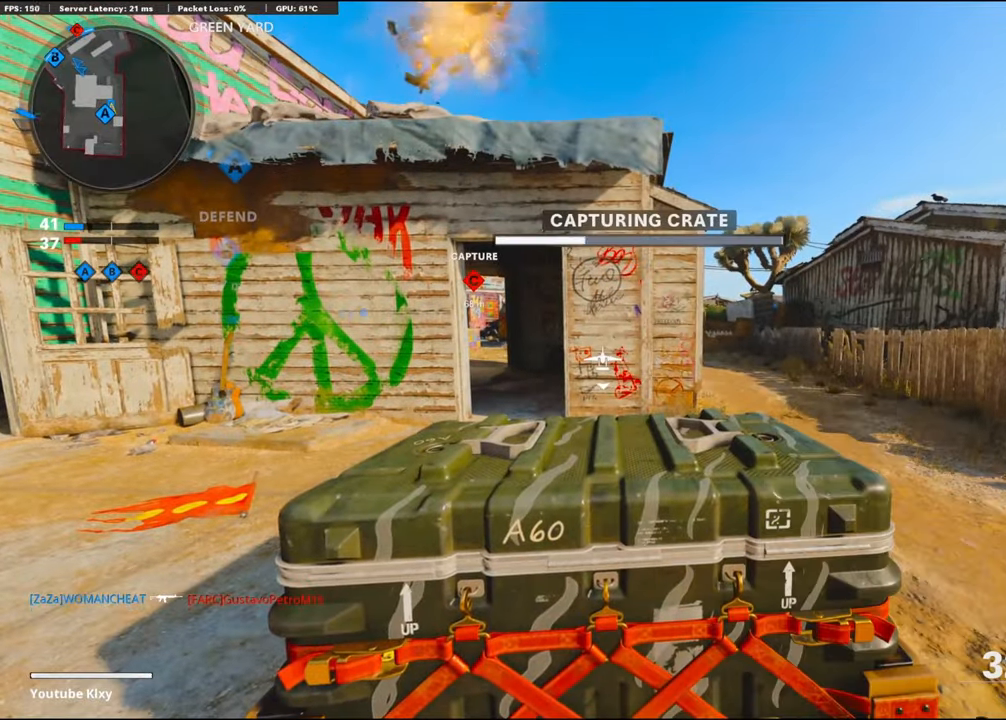
{"buttons": ["SQUARE"], "left_stick": "right", "right_stick": "center", "events": [[417, "left_stick", "right"]]}
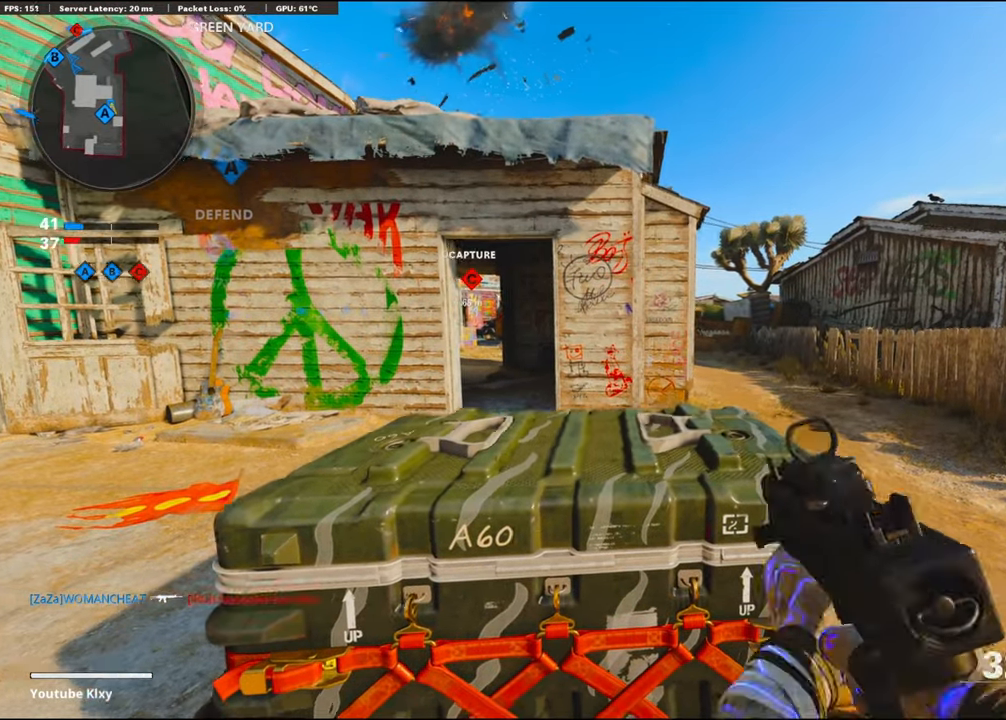
{"buttons": ["DPAD_RIGHT"], "left_stick": "up", "right_stick": "center", "events": [[67, "SQUARE", "up"], [84, "left_stick", "up-right"], [234, "L3", "down"], [317, "left_stick", "up"], [334, "L3", "up"], [500, "DPAD_RIGHT", "down"]]}
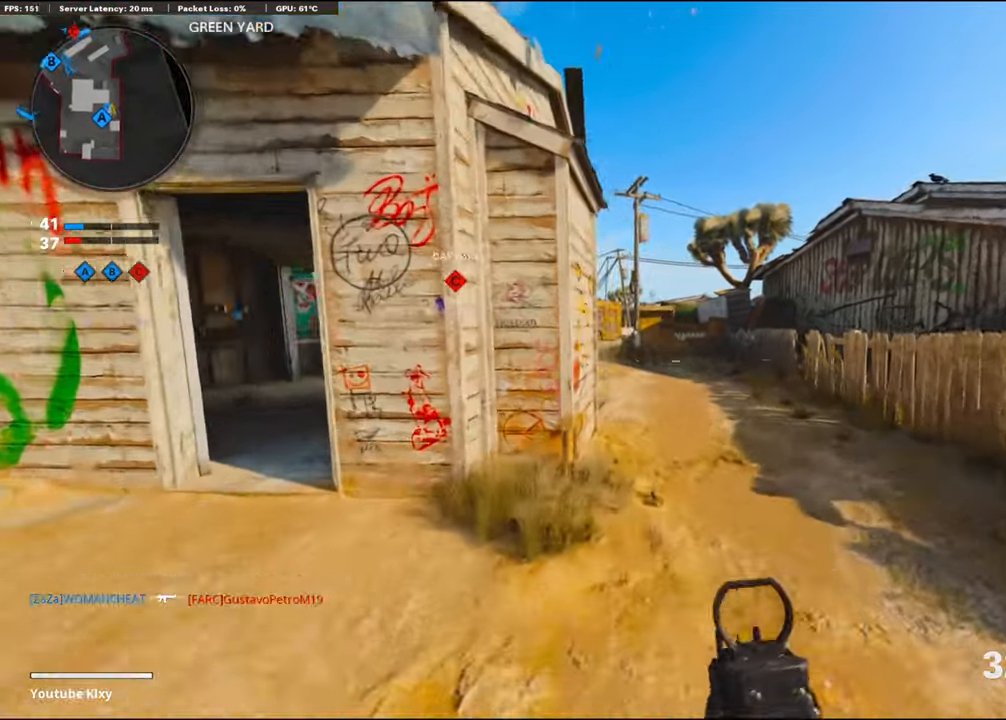
{"buttons": [], "left_stick": "up-right", "right_stick": "center", "events": [[50, "DPAD_RIGHT", "up"], [117, "left_stick", "up-right"]]}
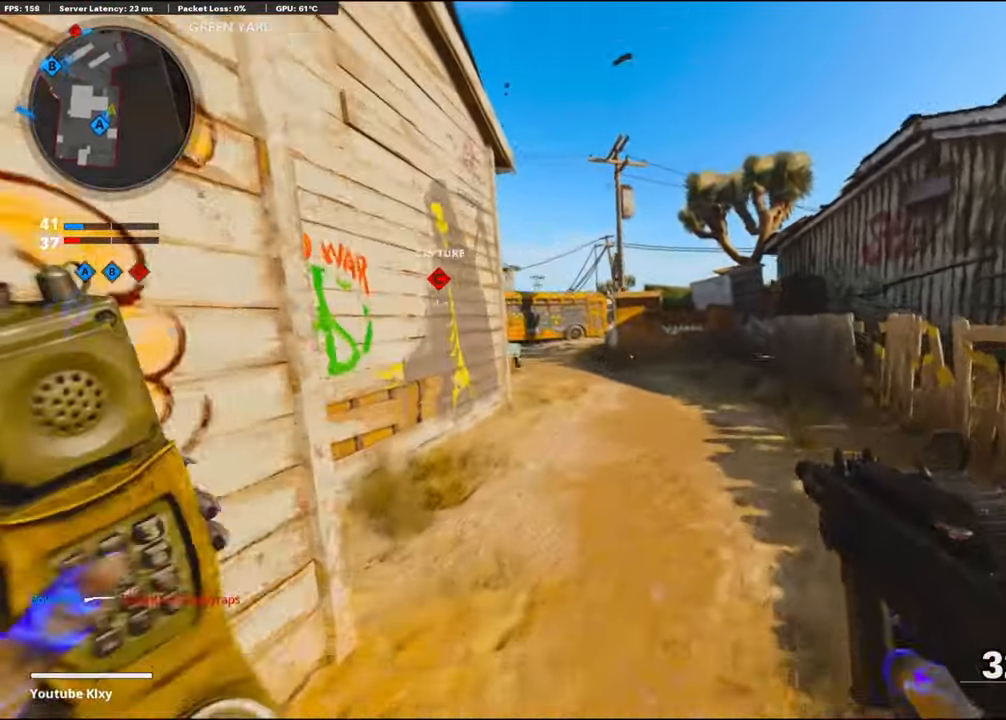
{"buttons": [], "left_stick": "up", "right_stick": "center", "events": [[34, "right_stick", "left"], [150, "R3", "down"], [217, "right_stick", "center"], [284, "R3", "up"], [284, "left_stick", "up"], [367, "R3", "down"], [400, "L3", "down"], [467, "L3", "up"], [467, "R3", "up"]]}
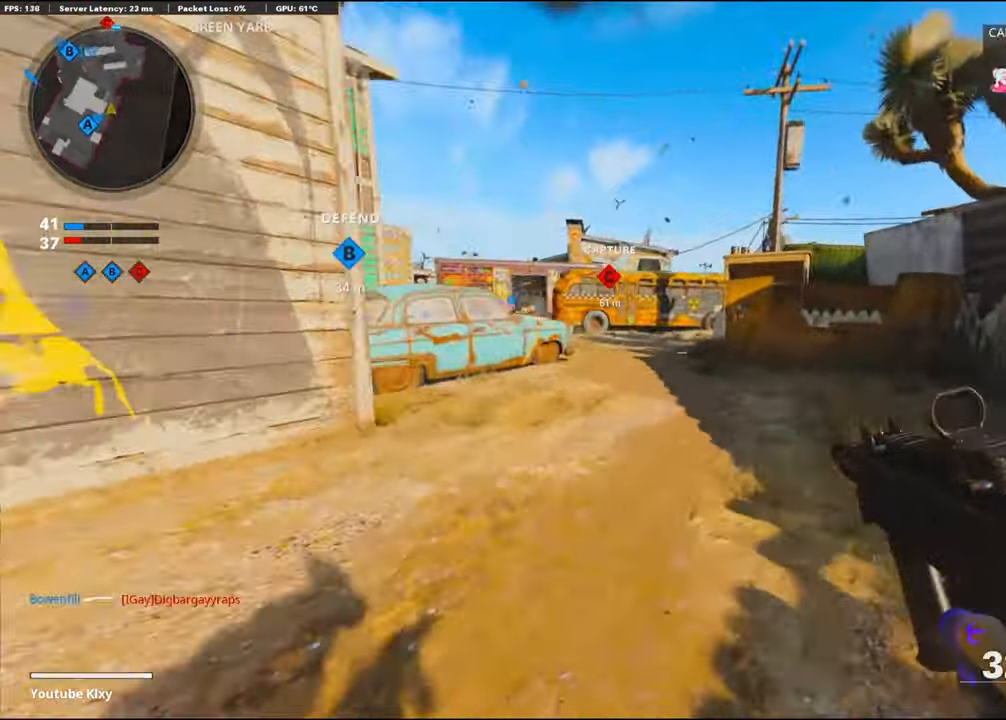
{"buttons": [], "left_stick": "up", "right_stick": "center", "events": []}
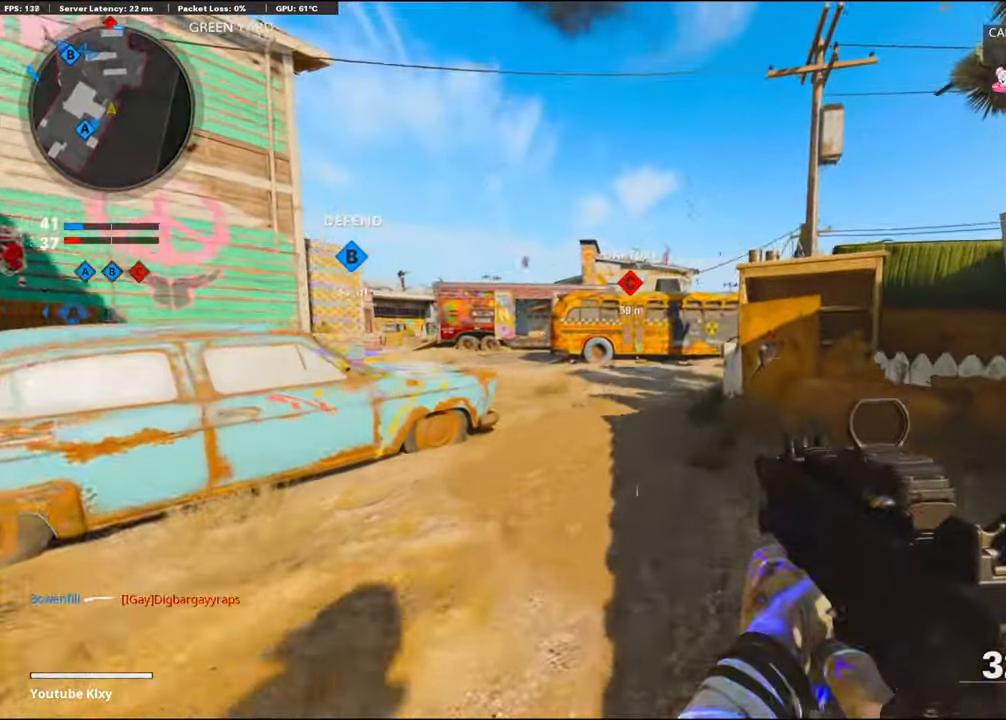
{"buttons": ["L3"], "left_stick": "up", "right_stick": "center", "events": [[167, "left_stick", "up-right"], [284, "left_stick", "center"], [367, "left_stick", "up"], [450, "L3", "down"]]}
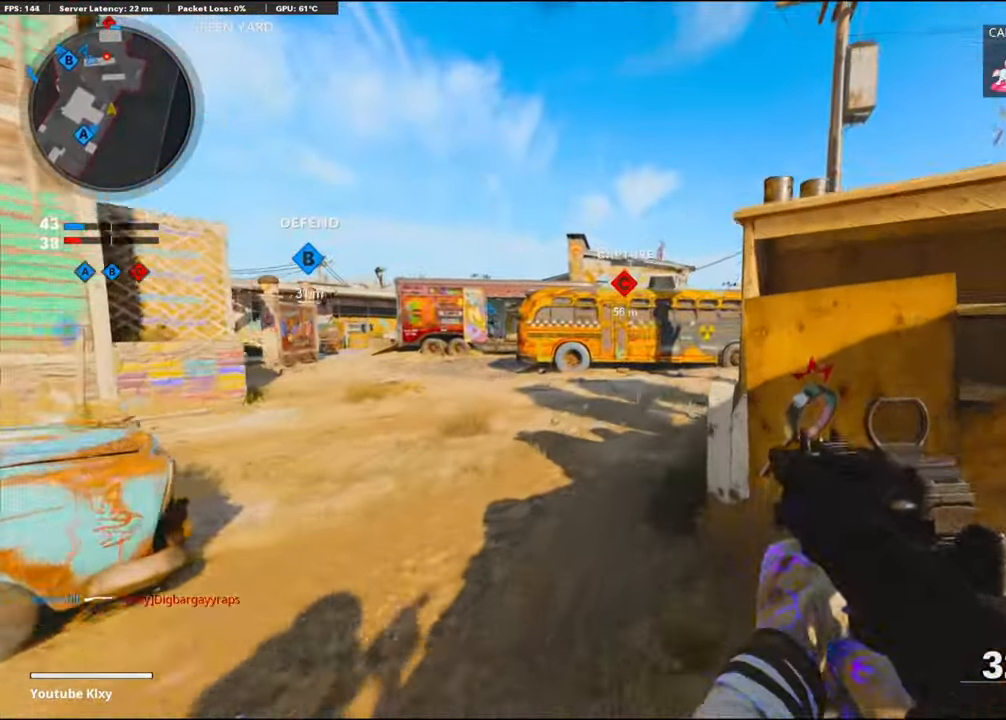
{"buttons": [], "left_stick": "up", "right_stick": "center", "events": [[117, "right_stick", "right"], [250, "L3", "up"], [284, "right_stick", "center"], [400, "right_stick", "left"], [500, "right_stick", "center"]]}
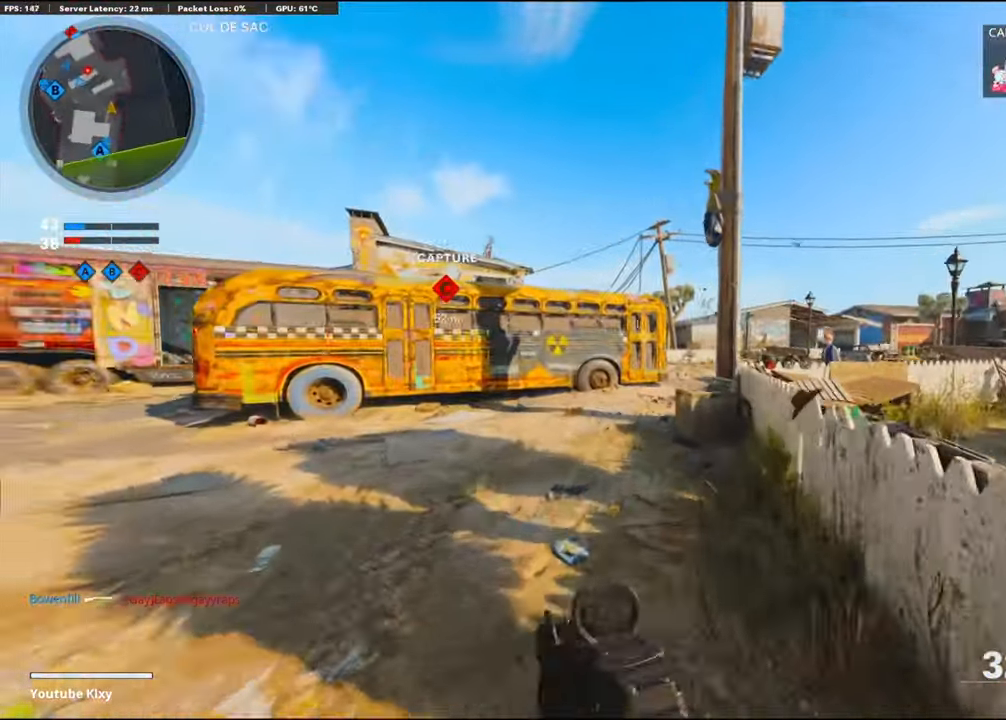
{"buttons": [], "left_stick": "up", "right_stick": "center", "events": []}
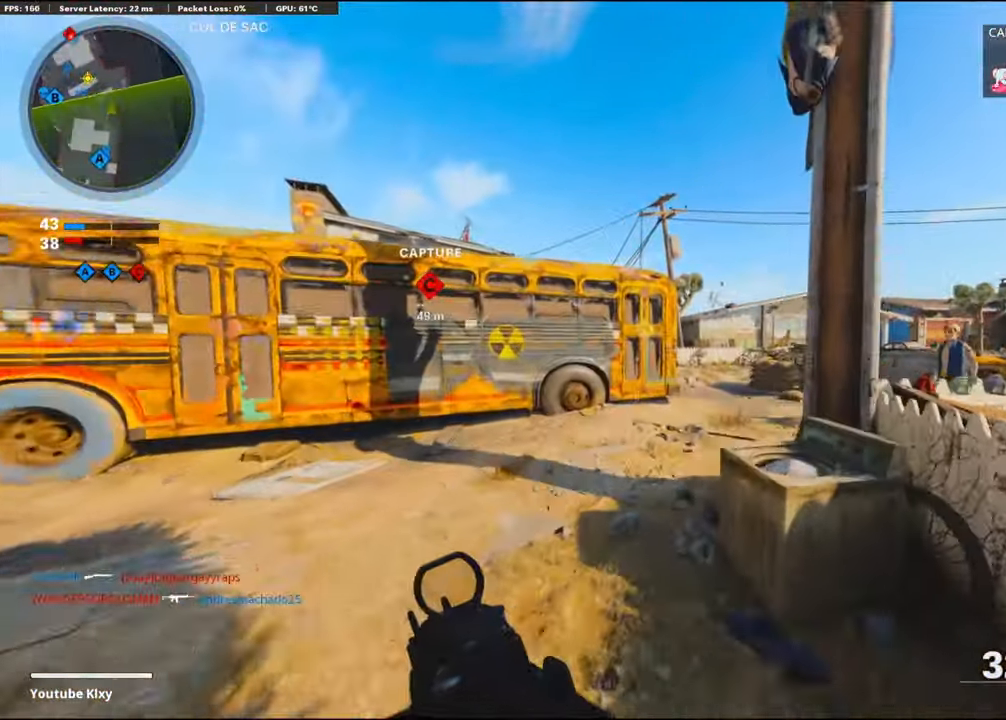
{"buttons": [], "left_stick": "right", "right_stick": "center", "events": [[283, "left_stick", "up-right"], [466, "left_stick", "right"]]}
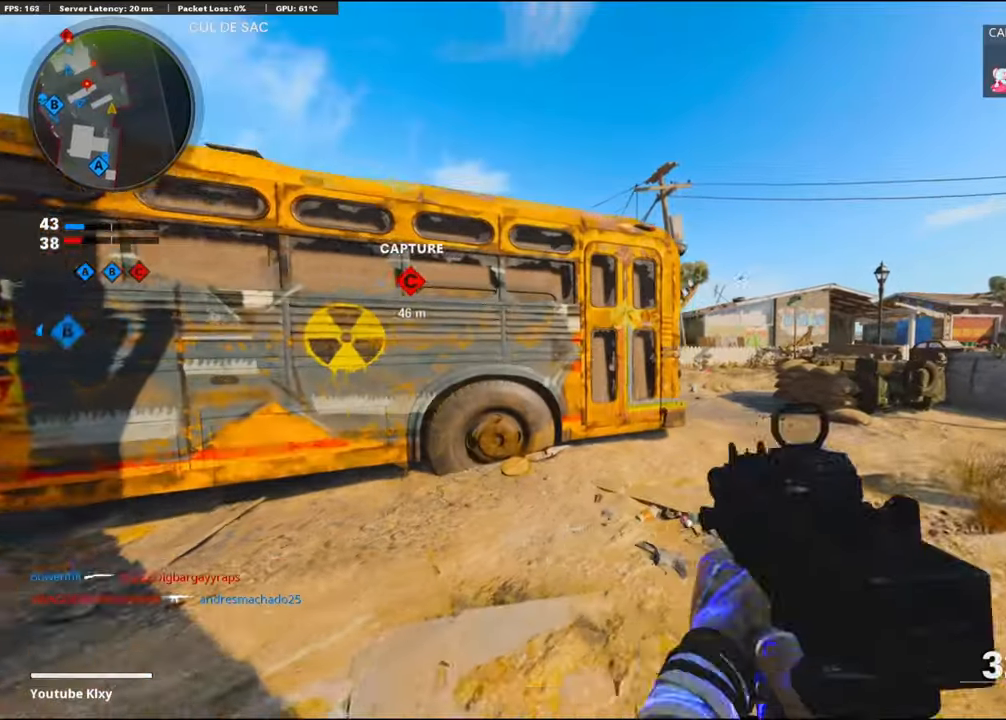
{"buttons": [], "left_stick": "up-right", "right_stick": "left", "events": [[66, "left_stick", "up-right"], [133, "L3", "down"], [316, "right_stick", "left"], [383, "R3", "down"], [450, "L3", "up"], [483, "R3", "up"]]}
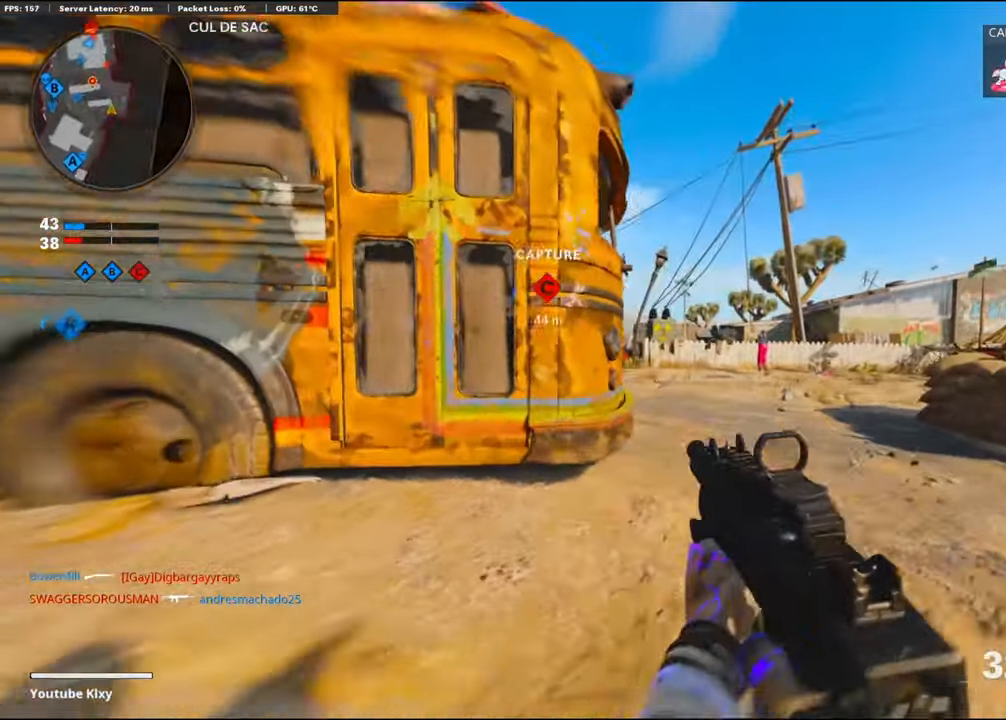
{"buttons": ["L1", "R1"], "left_stick": "left", "right_stick": "left", "events": [[50, "L1", "down"], [50, "R3", "down"], [50, "right_stick", "up-left"], [150, "R3", "up"], [150, "right_stick", "left"], [350, "right_stick", "center"], [383, "R1", "down"], [416, "left_stick", "left"], [450, "right_stick", "left"]]}
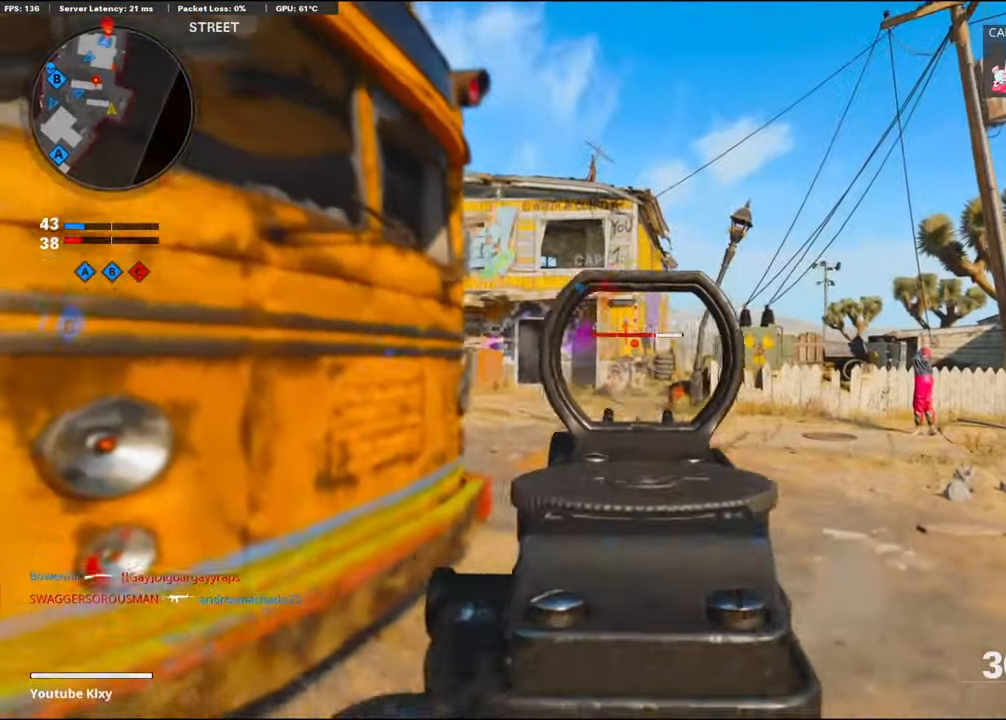
{"buttons": ["L1", "R1"], "left_stick": "left", "right_stick": "center", "events": [[133, "left_stick", "up-right"], [150, "right_stick", "down"], [233, "left_stick", "right"], [383, "right_stick", "center"], [483, "left_stick", "left"]]}
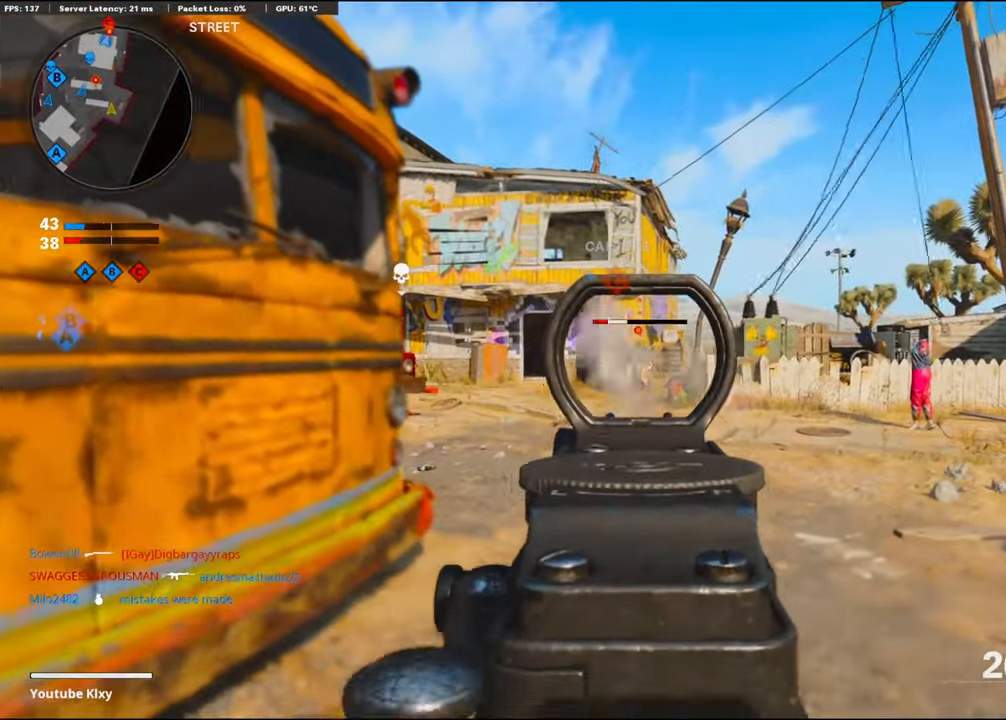
{"buttons": ["L1", "R1"], "left_stick": "center", "right_stick": "left", "events": [[133, "right_stick", "left"], [250, "right_stick", "center"], [300, "right_stick", "right"], [383, "left_stick", "right"], [416, "right_stick", "left"], [483, "left_stick", "center"]]}
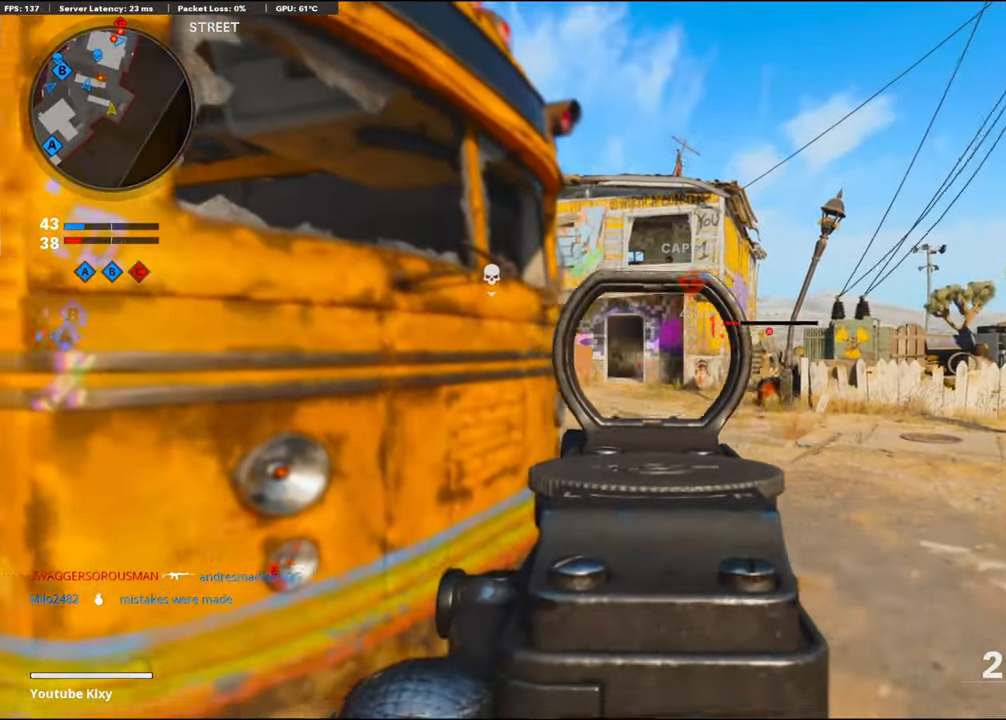
{"buttons": ["L1"], "left_stick": "left", "right_stick": "center", "events": [[16, "right_stick", "center"], [133, "left_stick", "left"], [133, "right_stick", "left"], [233, "right_stick", "center"], [316, "left_stick", "center"], [333, "right_stick", "right"], [433, "R1", "up"], [433, "left_stick", "left"], [500, "right_stick", "center"]]}